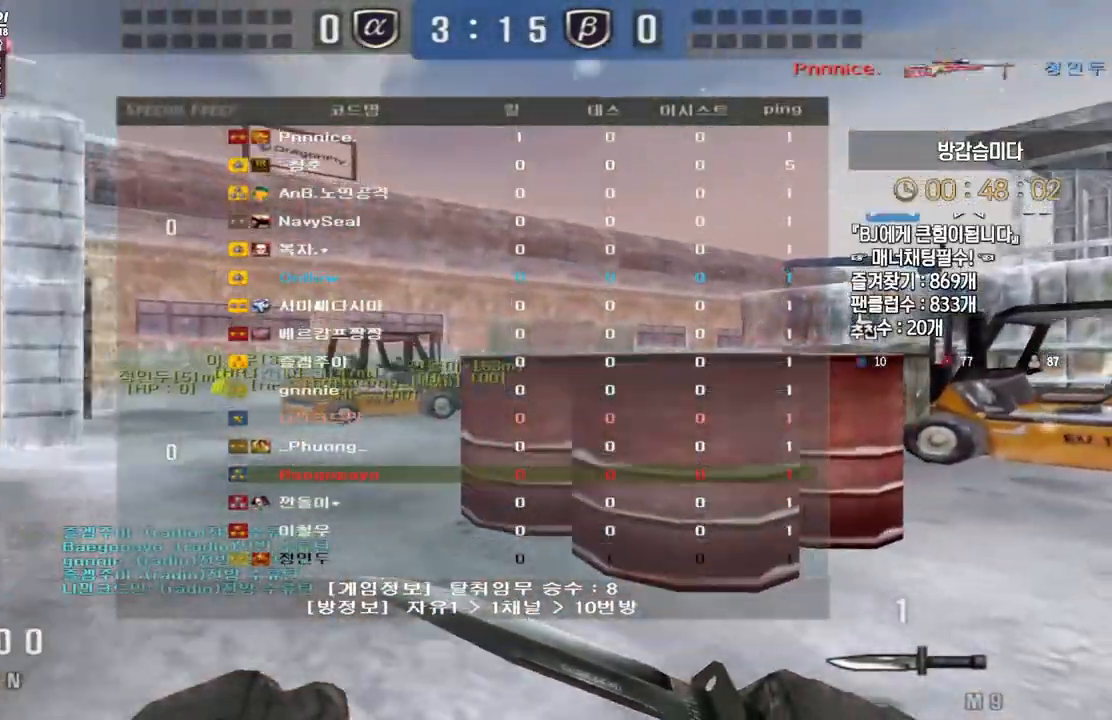
Gameplay with keyboard; each line is a JSON object with the keys held at the frame after it. "events" lists presses ("down") and releases ("up") of "a", "ctrl", "d", "e", "f", "q", "r", "s", "shift", "space", "tab" and "w" between this image and that frame as [ms after this image, input, new state], when the widget could be followed in between. No other keys are recorded. Mouse input is not recorded.
{"keys": ["d", "w"], "events": [[267, "tab", "up"]]}
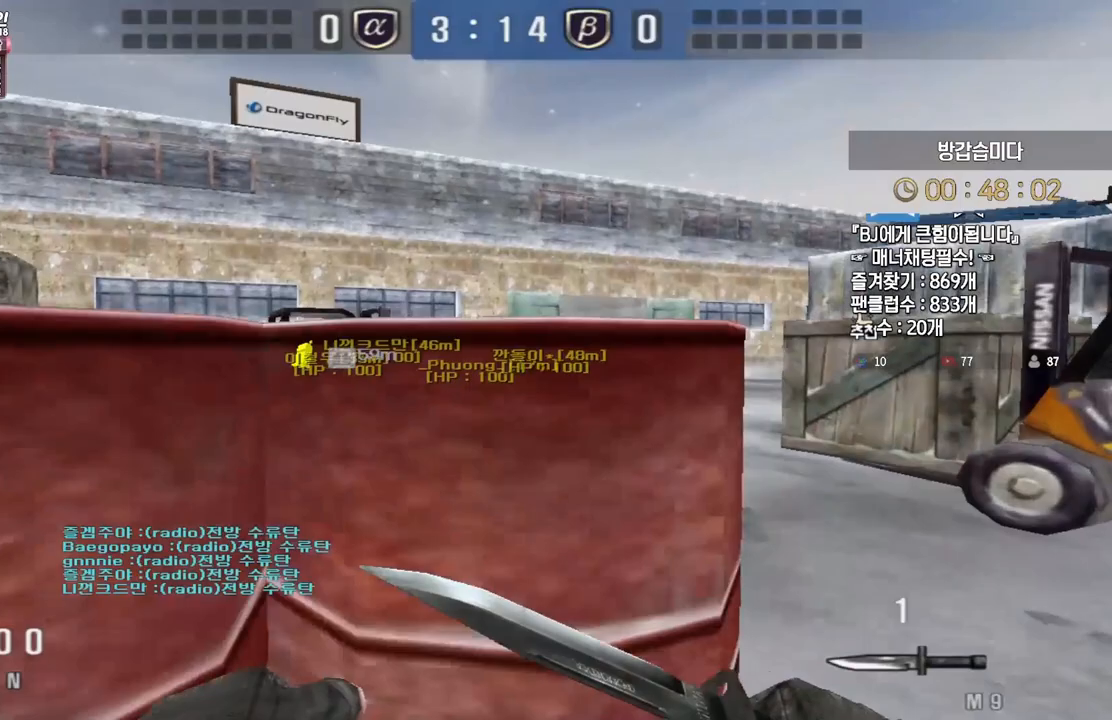
{"keys": ["a", "w"], "events": [[317, "d", "up"], [400, "a", "down"]]}
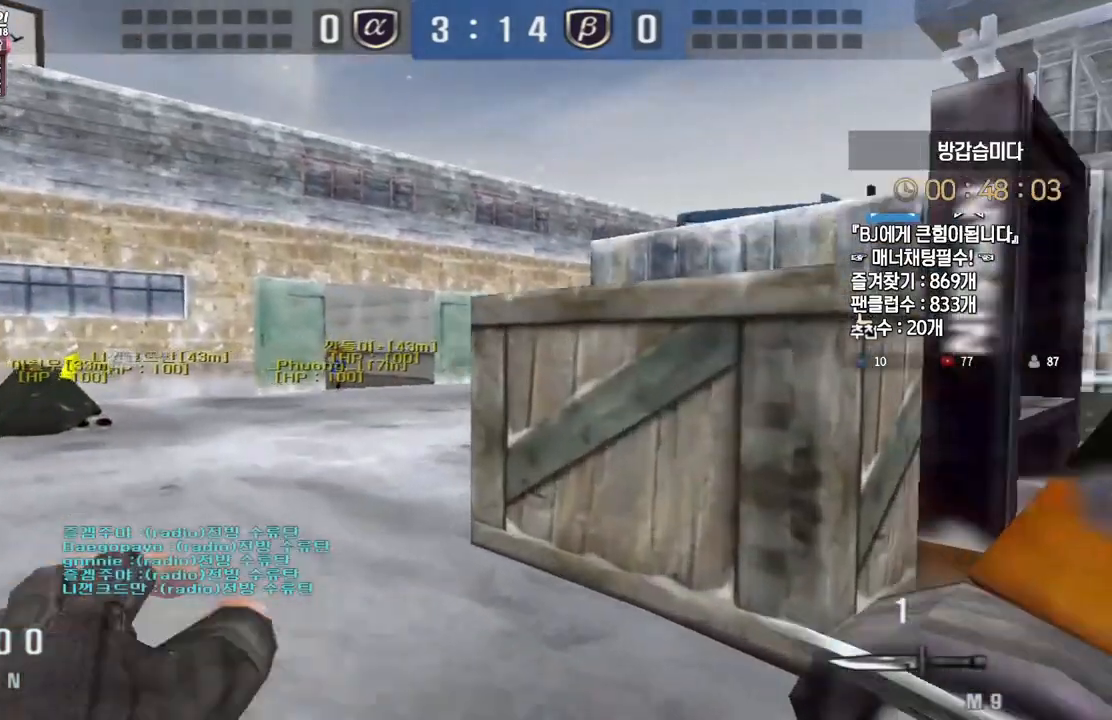
{"keys": ["a", "w"], "events": []}
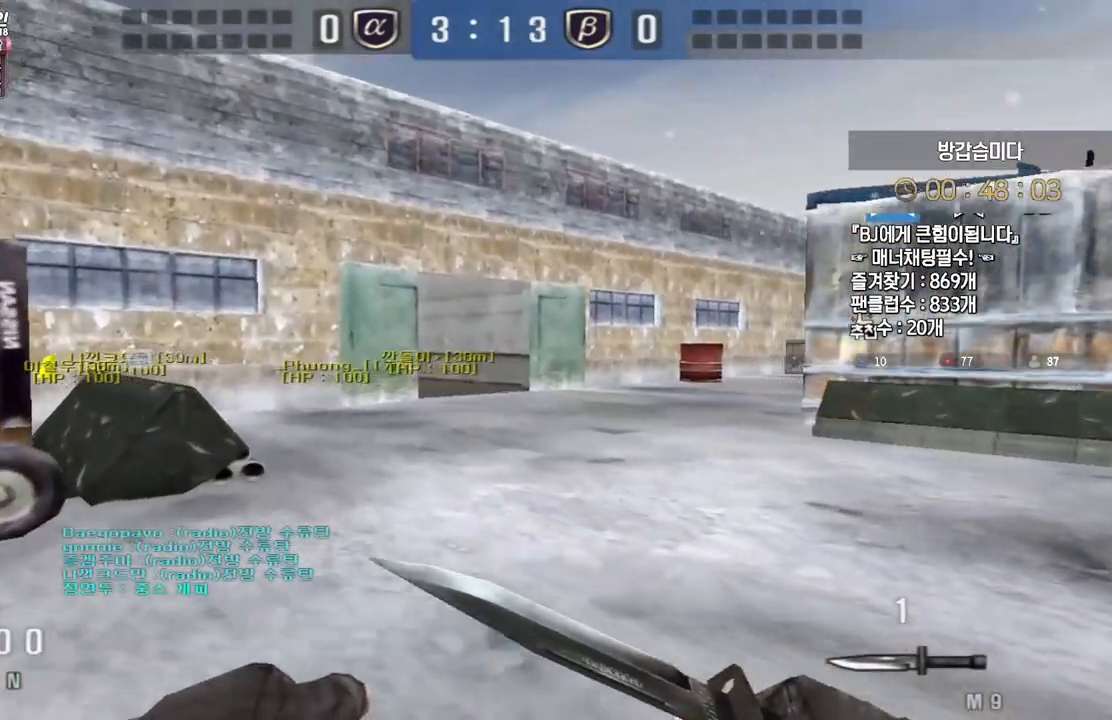
{"keys": ["ctrl", "space", "w"], "events": [[217, "a", "up"], [500, "ctrl", "down"], [500, "space", "down"]]}
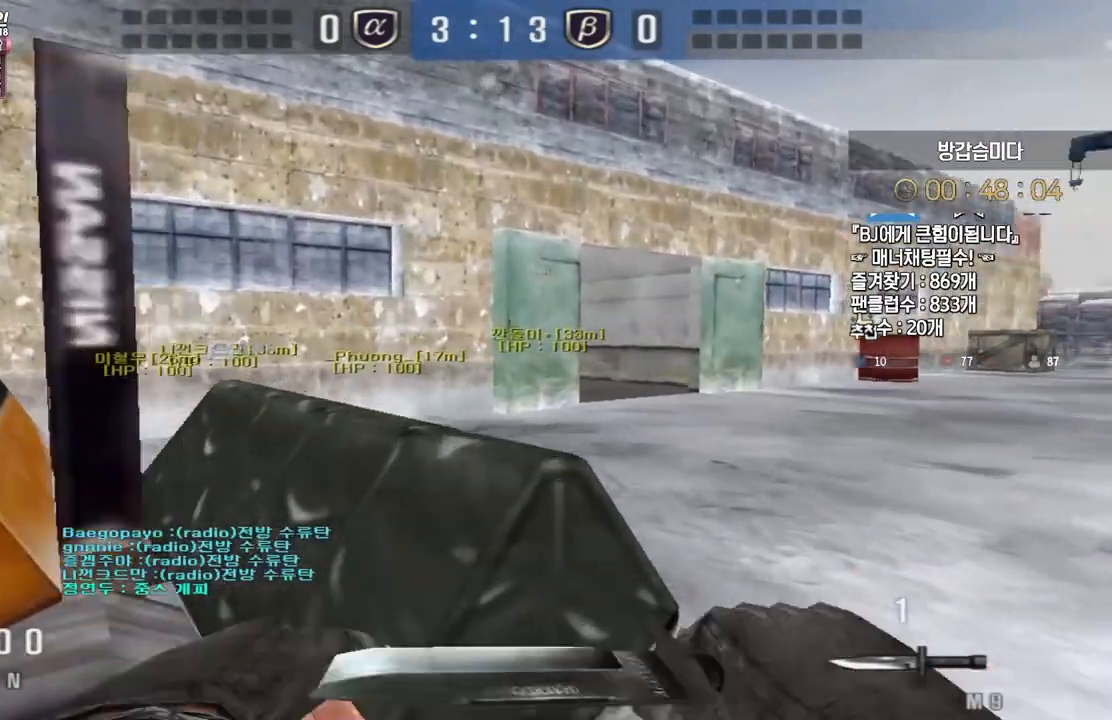
{"keys": ["w"]}
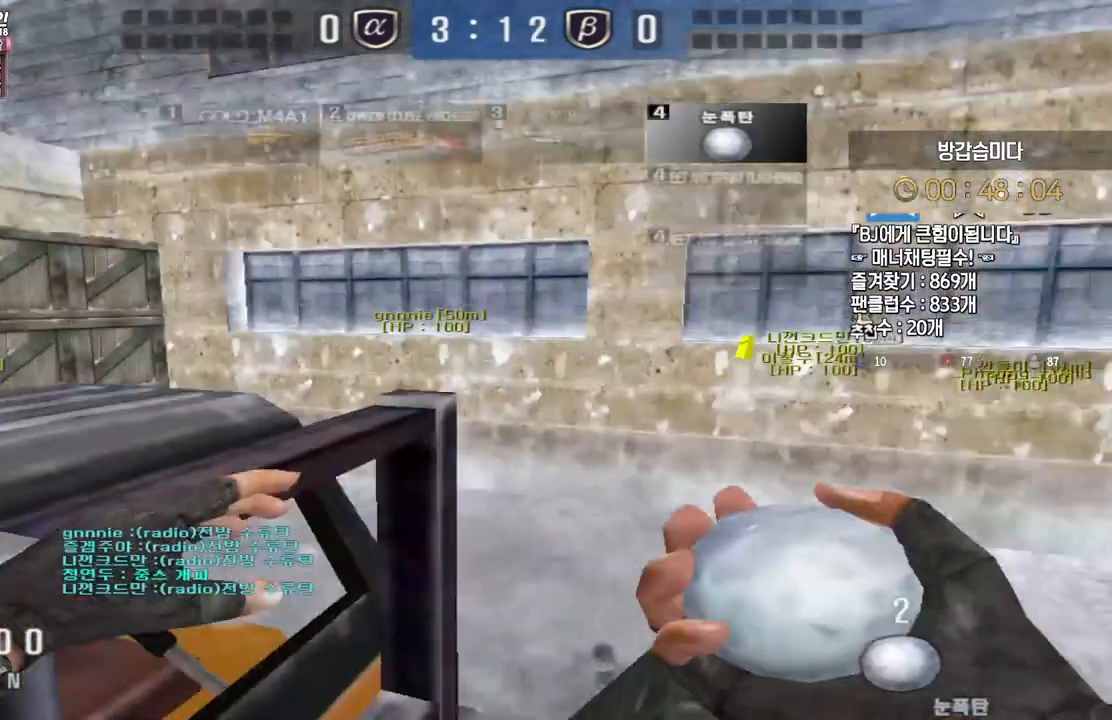
{"keys": [], "events": [[100, "ctrl", "down"], [100, "space", "down"], [133, "ctrl", "up"], [200, "space", "up"], [500, "w", "up"]]}
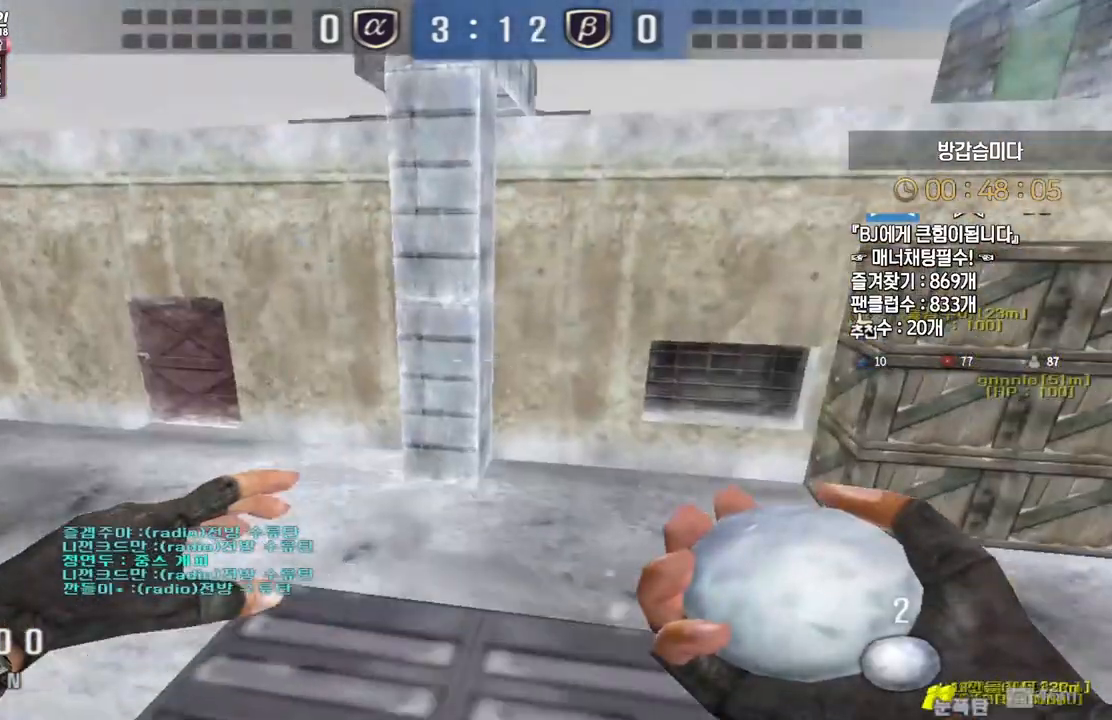
{"keys": ["shift"], "events": [[67, "shift", "down"], [200, "a", "down"], [500, "a", "up"]]}
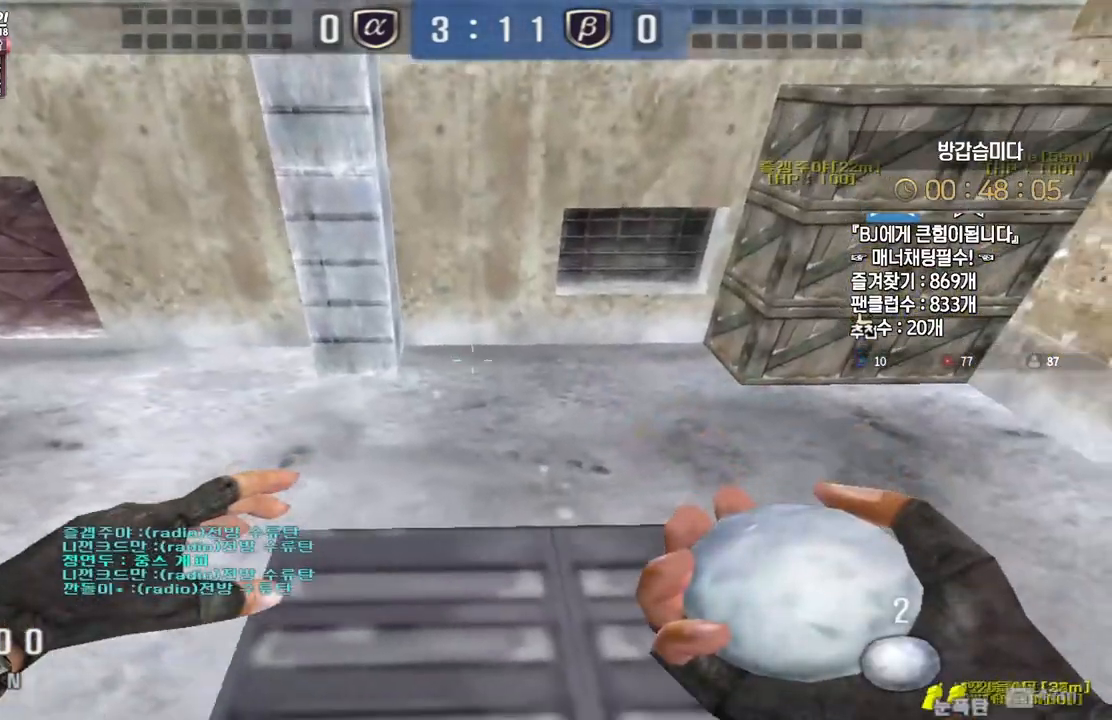
{"keys": ["shift"], "events": [[50, "w", "down"], [367, "w", "up"]]}
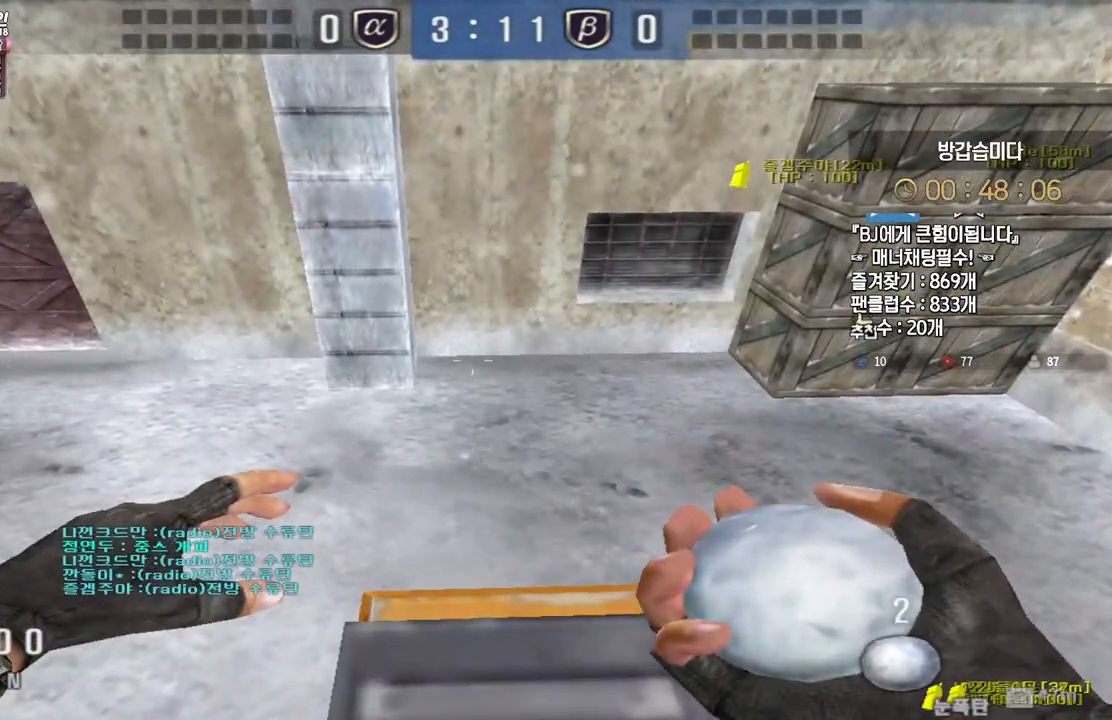
{"keys": ["s", "shift"], "events": [[33, "a", "down"], [100, "s", "down"], [117, "a", "up"], [267, "s", "up"], [367, "s", "down"]]}
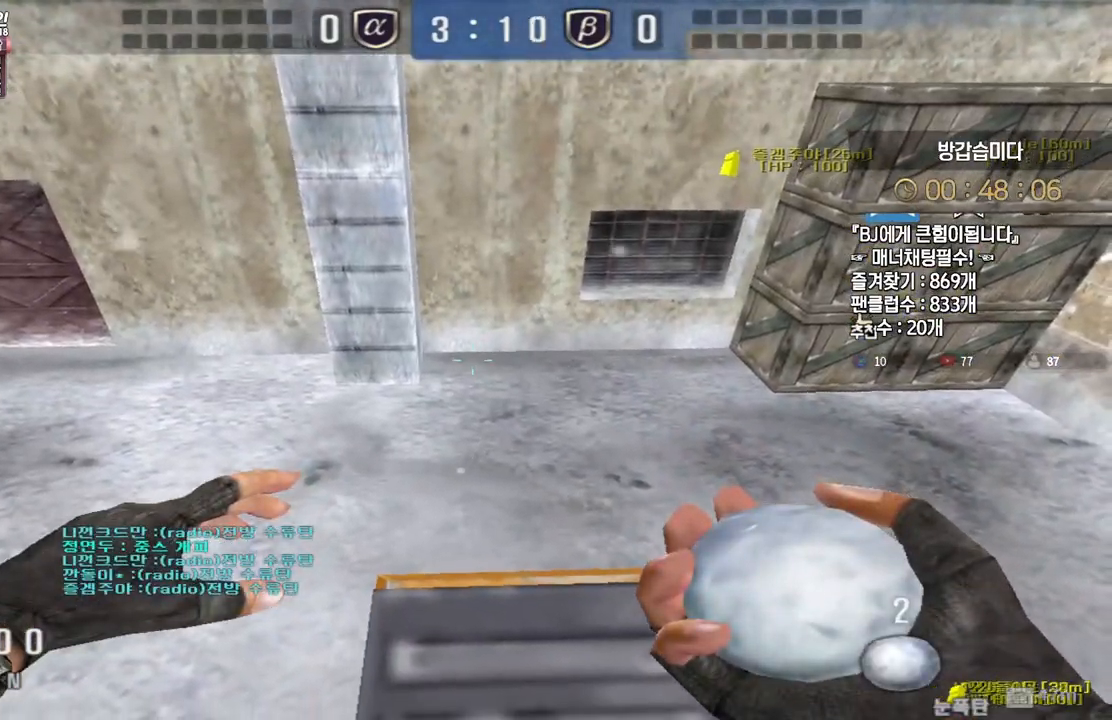
{"keys": ["shift"], "events": [[50, "s", "up"], [167, "s", "down"], [283, "s", "up"], [367, "s", "down"], [467, "s", "up"]]}
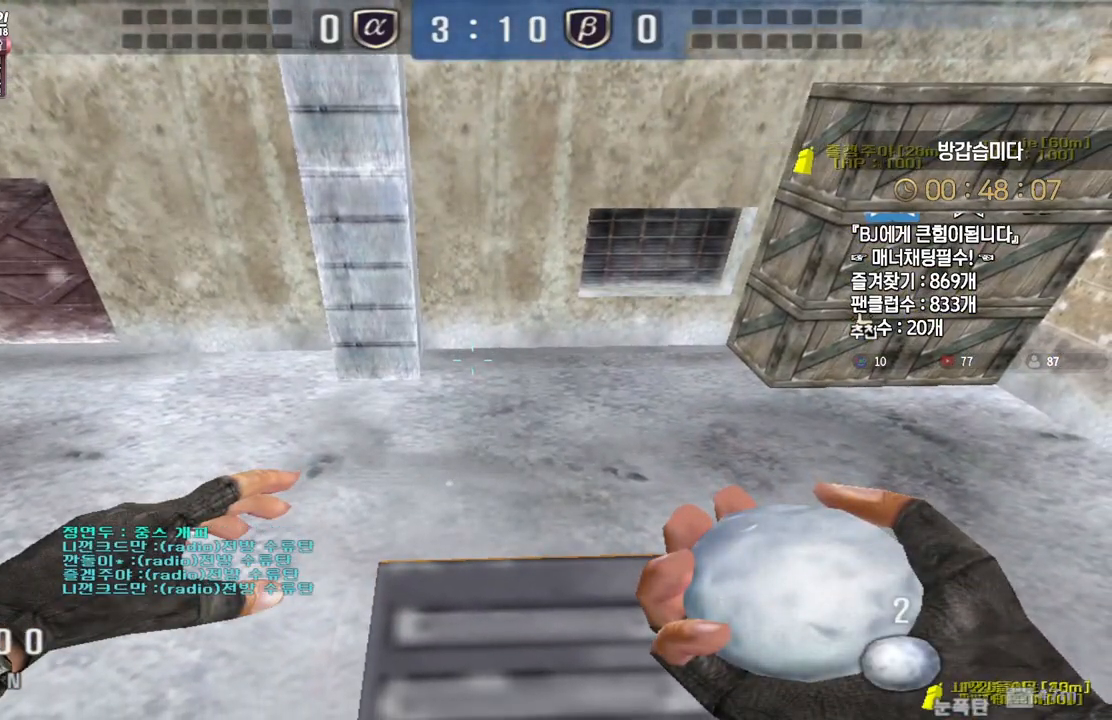
{"keys": ["shift"], "events": [[83, "s", "down"], [167, "s", "up"]]}
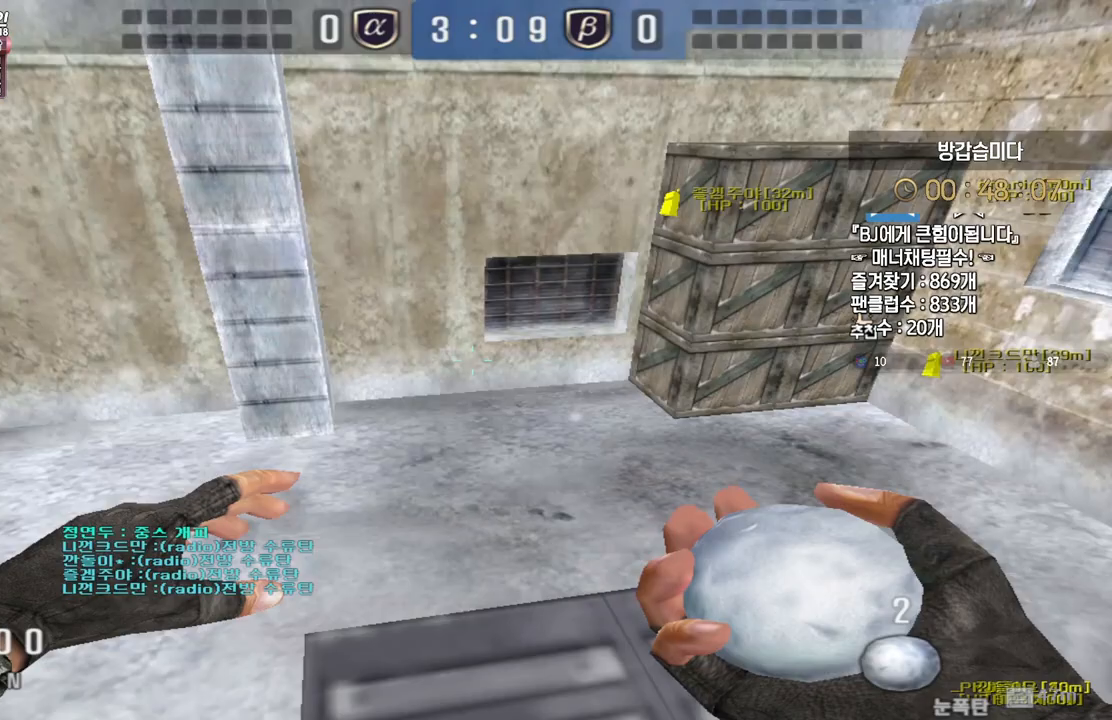
{"keys": ["shift"], "events": []}
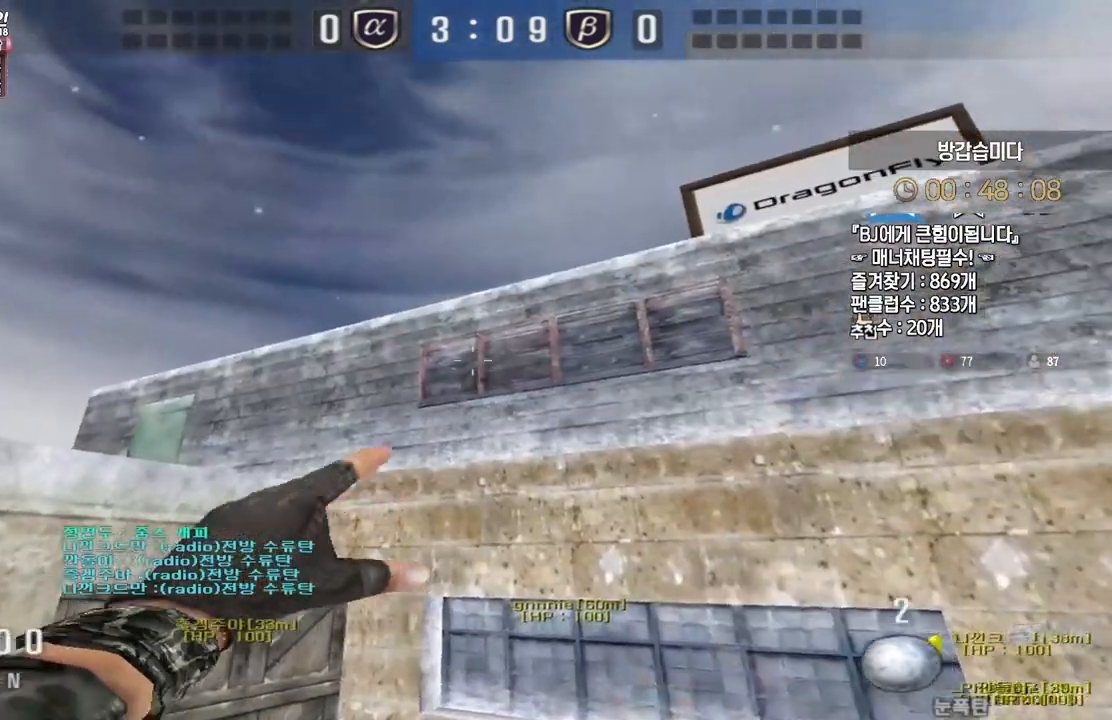
{"keys": ["w"], "events": [[217, "w", "down"], [267, "shift", "up"]]}
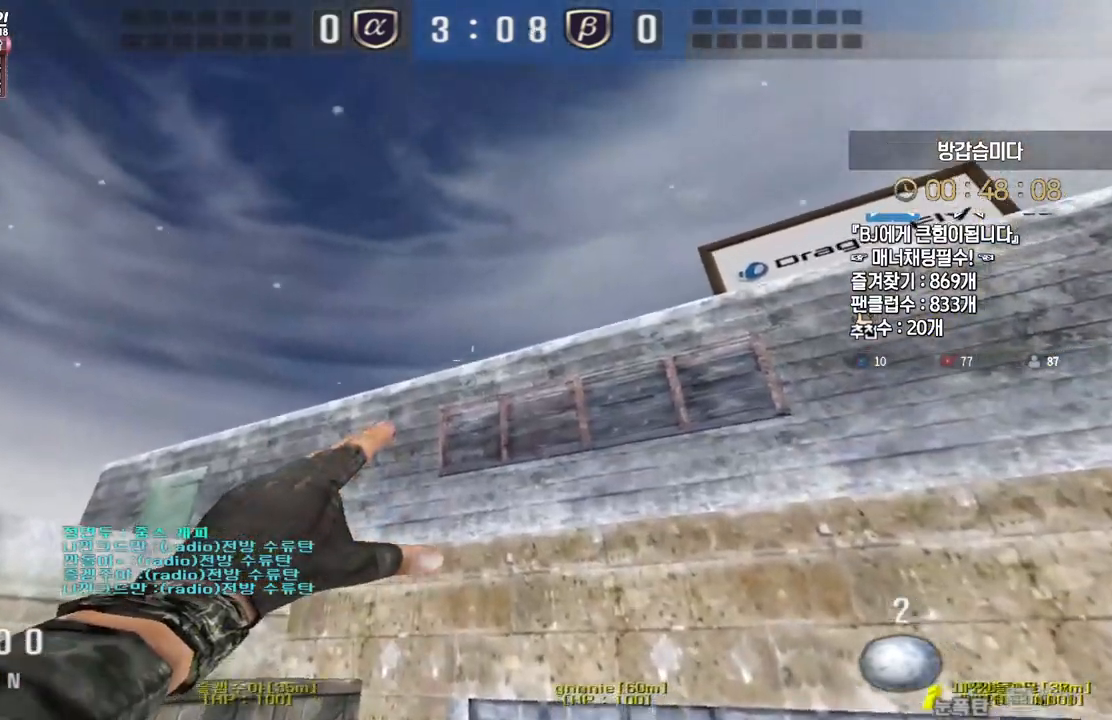
{"keys": ["s"], "events": [[183, "space", "down"], [217, "w", "up"], [250, "space", "up"], [333, "s", "down"]]}
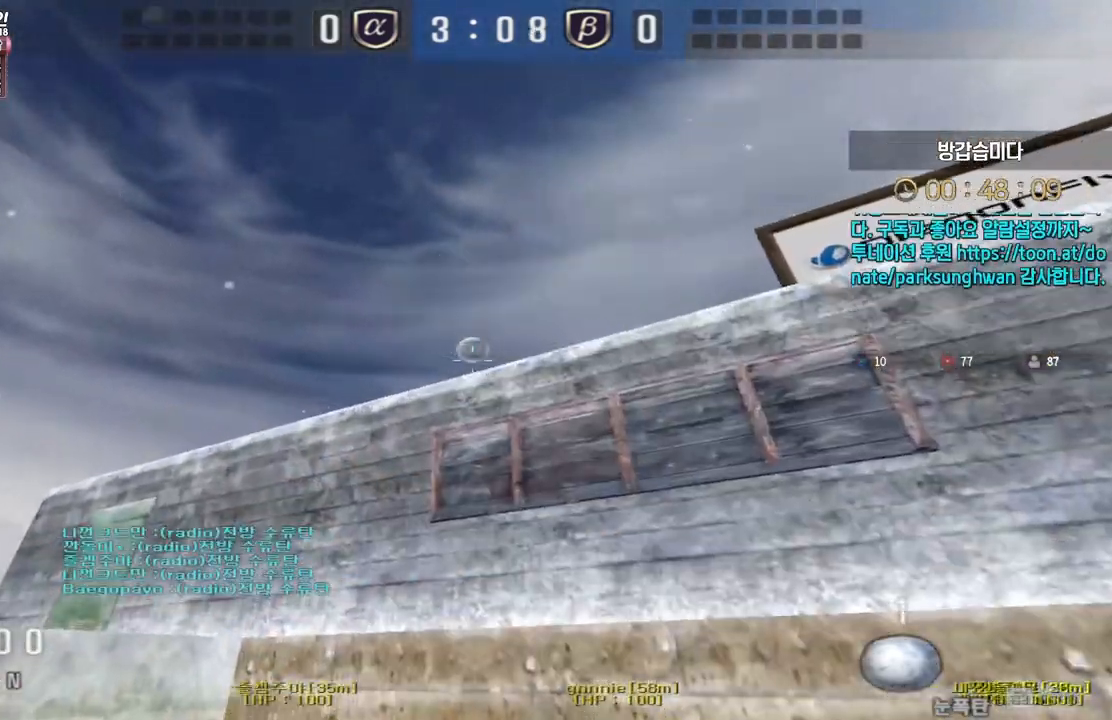
{"keys": ["s", "shift"], "events": [[133, "shift", "down"]]}
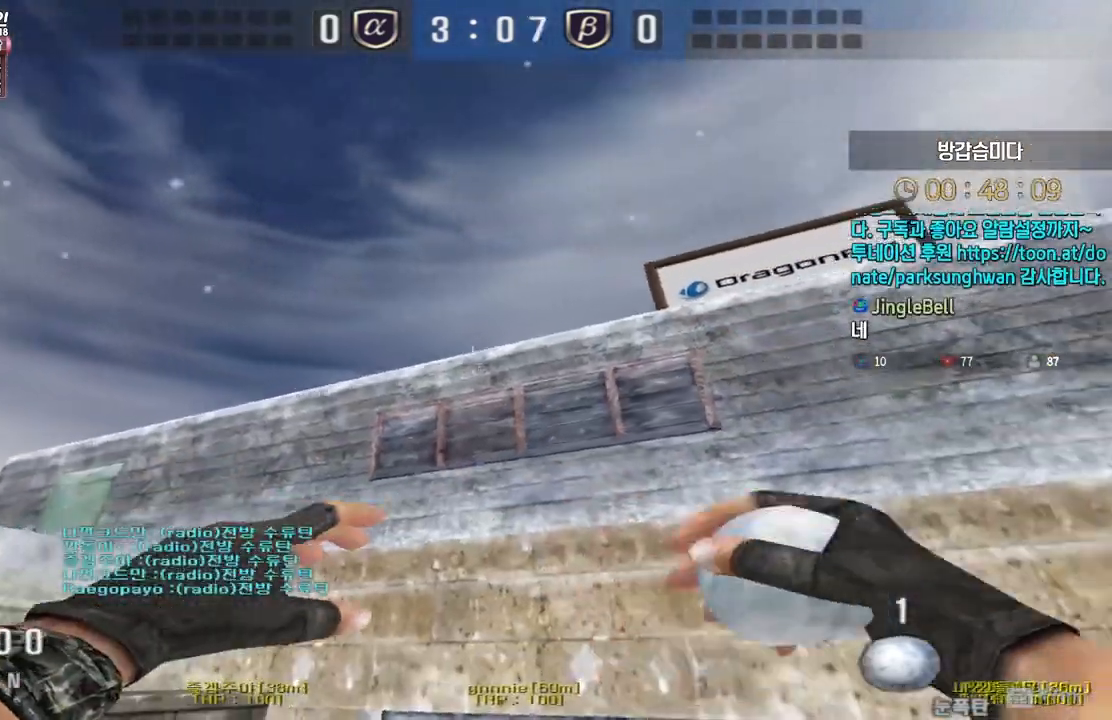
{"keys": ["w"], "events": [[67, "s", "up"], [183, "w", "down"], [283, "shift", "up"]]}
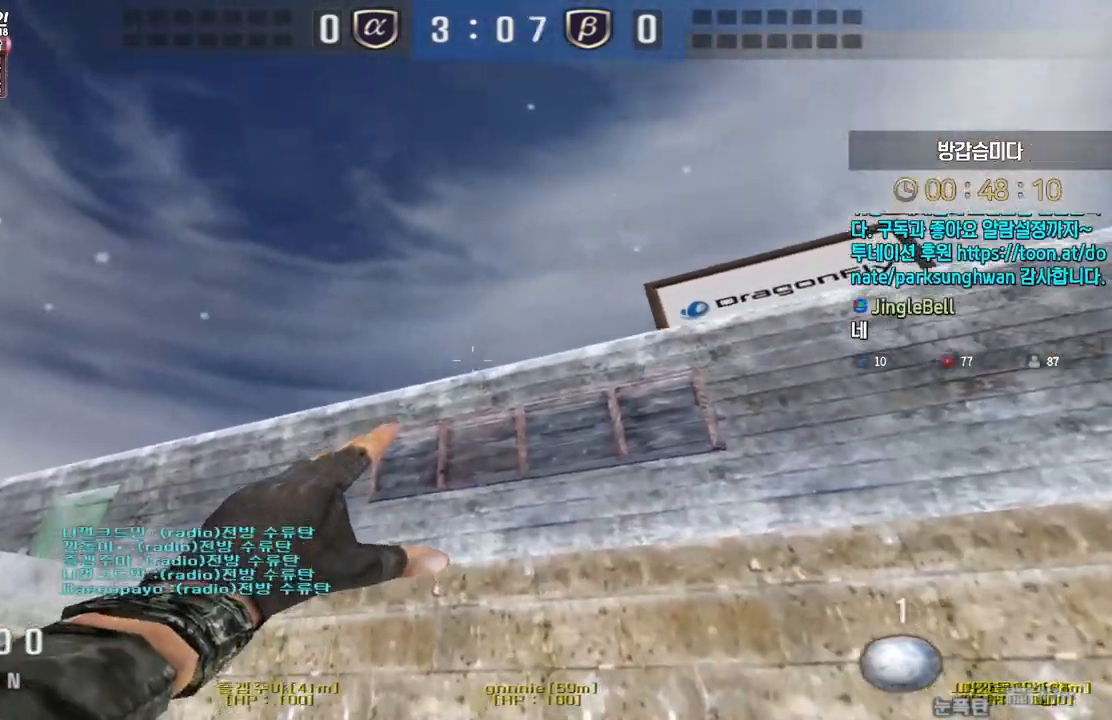
{"keys": ["s"], "events": [[133, "space", "down"], [150, "w", "up"], [183, "space", "up"], [233, "s", "down"]]}
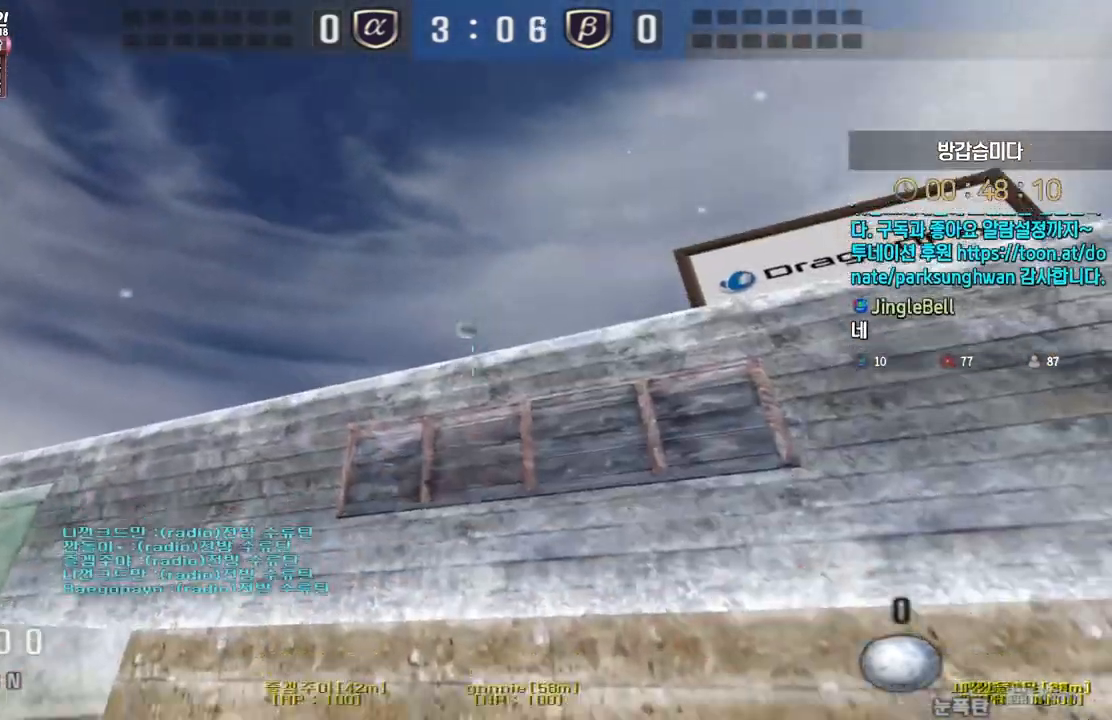
{"keys": ["shift"], "events": [[283, "shift", "down"], [300, "s", "up"]]}
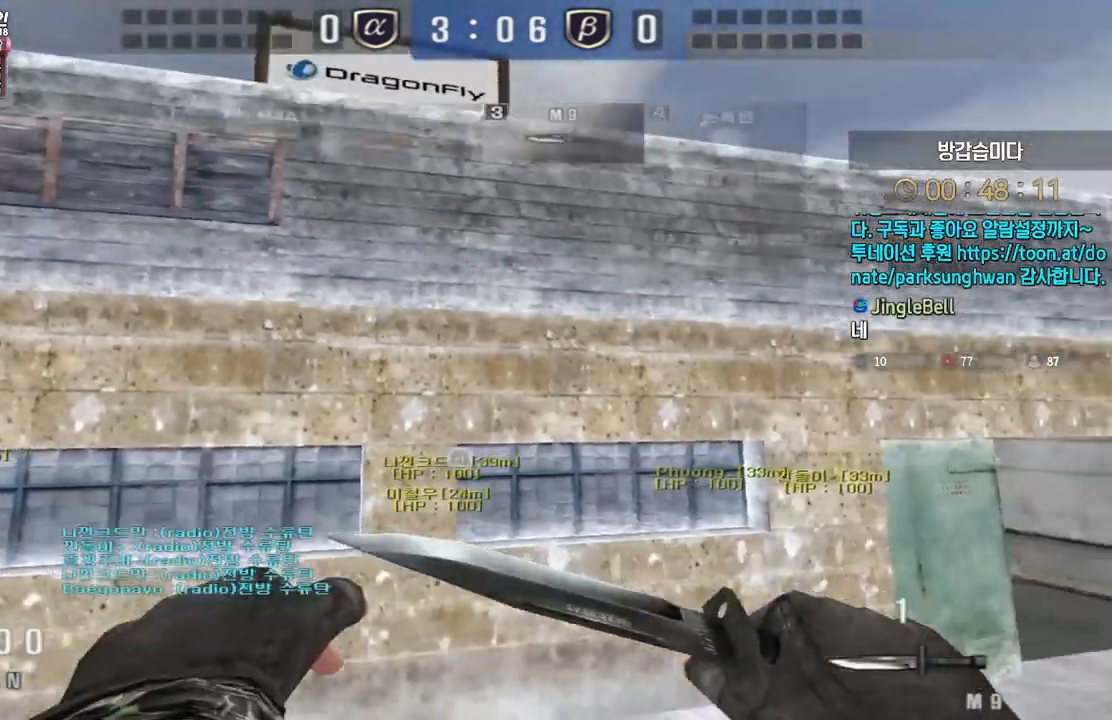
{"keys": ["d", "w"], "events": [[17, "w", "down"], [50, "d", "down"], [100, "shift", "up"], [233, "space", "down"], [350, "space", "up"]]}
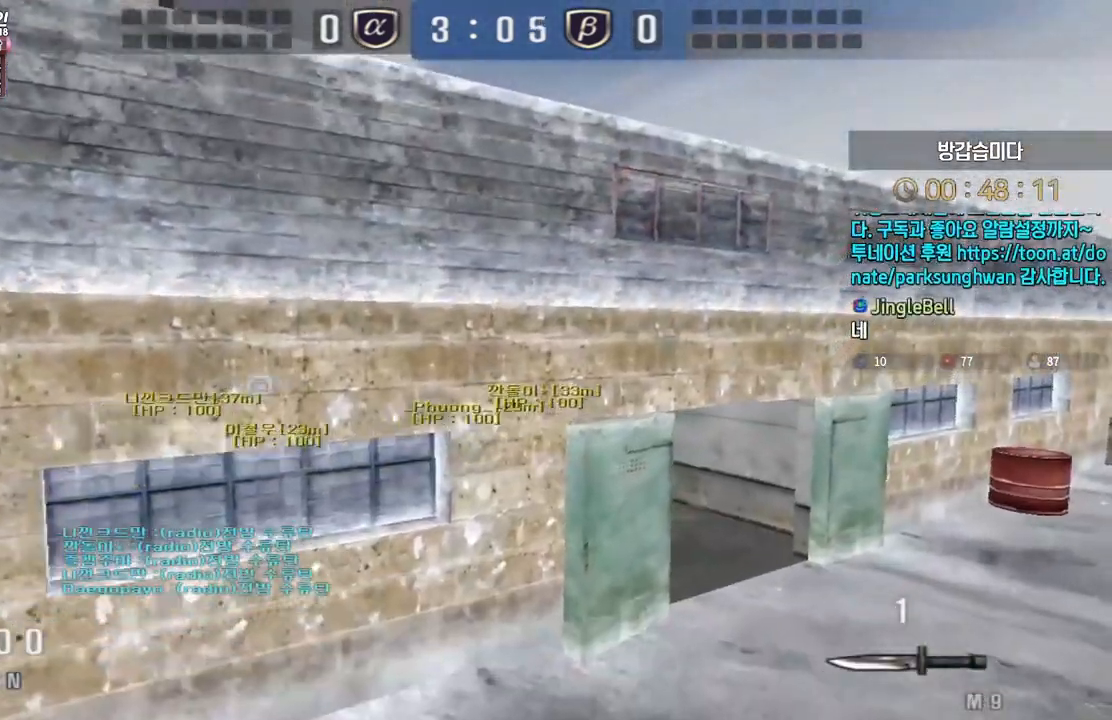
{"keys": ["d", "tab", "w"], "events": [[183, "shift", "down"], [217, "shift", "up"], [400, "tab", "down"]]}
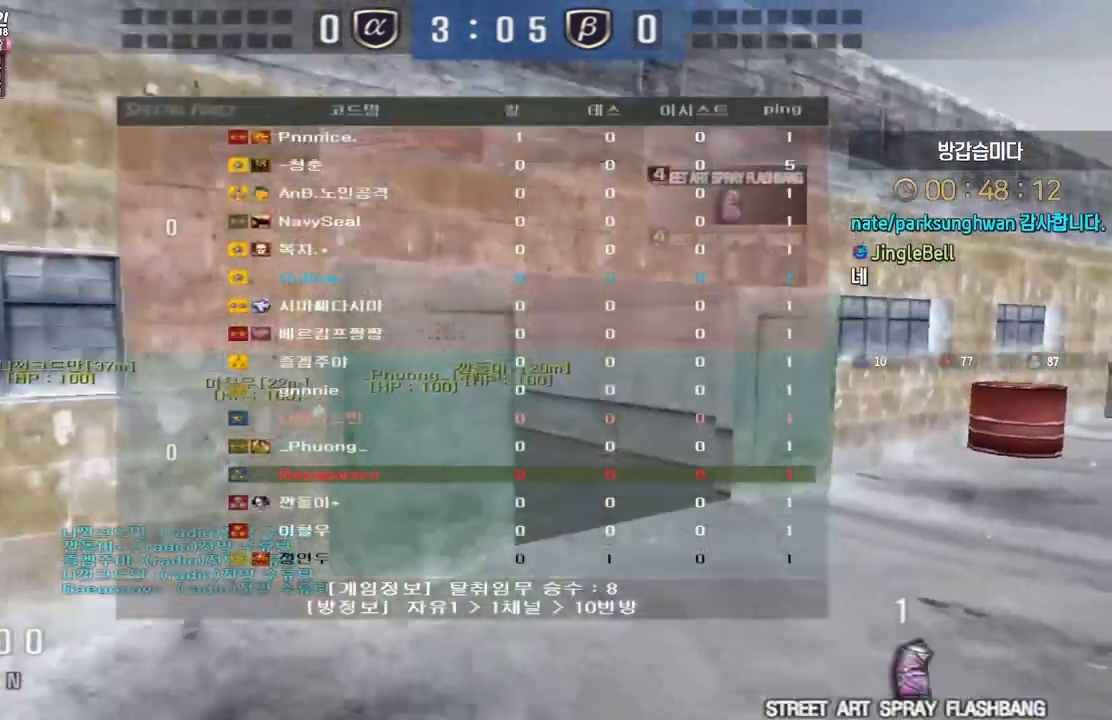
{"keys": ["d", "shift", "w"], "events": [[233, "tab", "up"], [267, "shift", "down"], [317, "shift", "up"], [417, "shift", "down"]]}
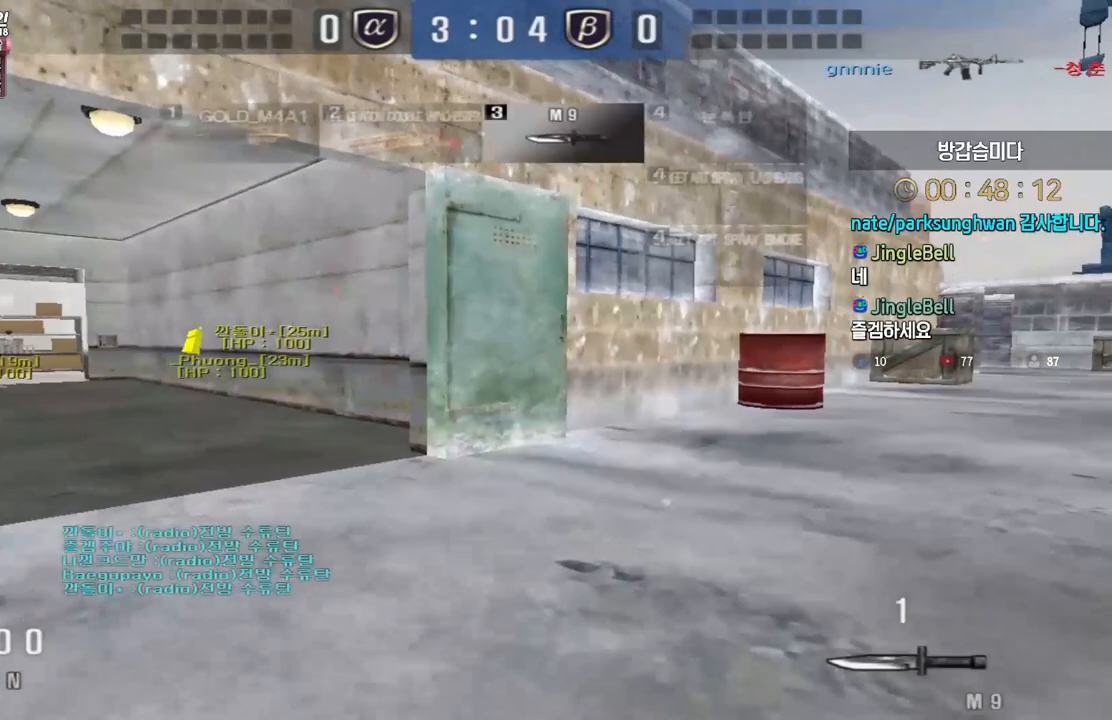
{"keys": ["a", "shift", "w"], "events": [[150, "d", "up"], [200, "a", "down"], [383, "shift", "up"], [483, "shift", "down"]]}
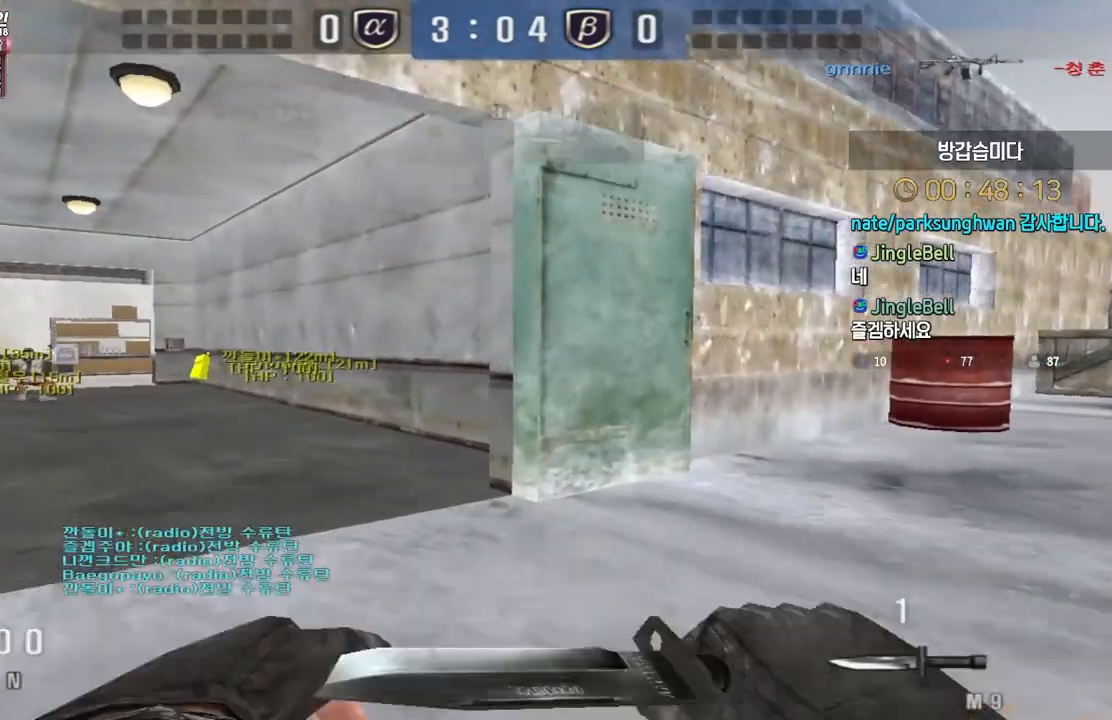
{"keys": ["a", "w"], "events": [[50, "shift", "up"], [200, "shift", "down"], [217, "w", "up"], [233, "a", "up"], [267, "shift", "up"], [283, "w", "down"], [383, "shift", "down"], [450, "a", "down"], [467, "shift", "up"]]}
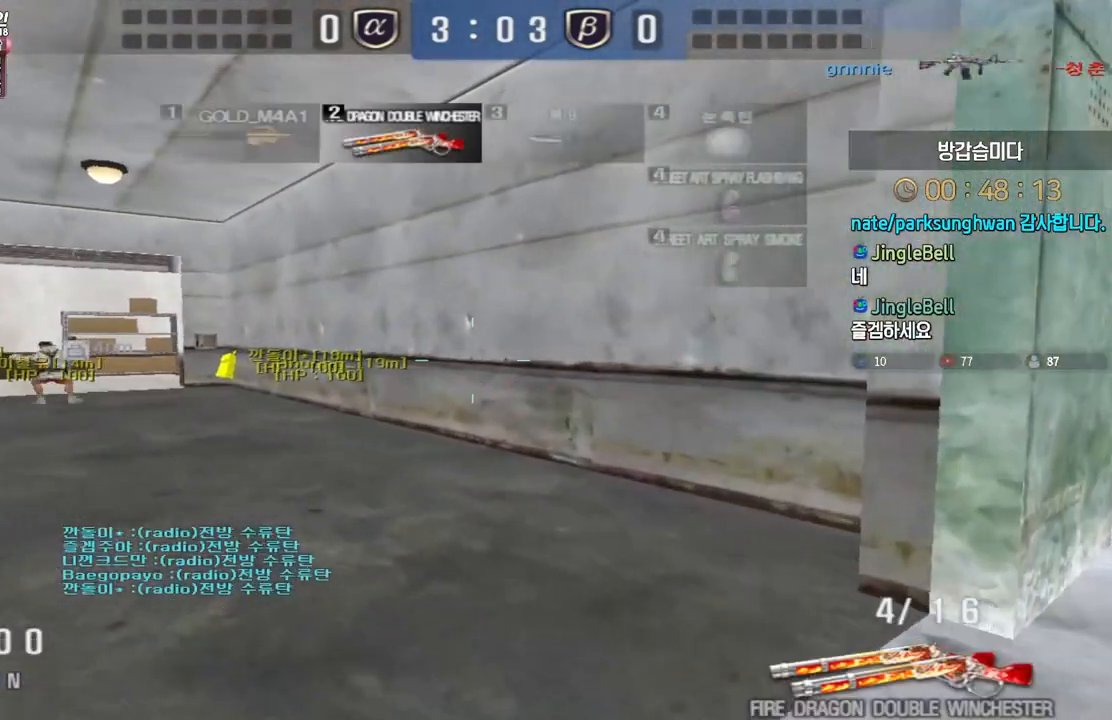
{"keys": [], "events": [[100, "shift", "down"], [150, "shift", "up"], [250, "shift", "down"], [283, "a", "up"], [300, "space", "down"], [300, "w", "up"], [317, "shift", "up"], [400, "space", "up"]]}
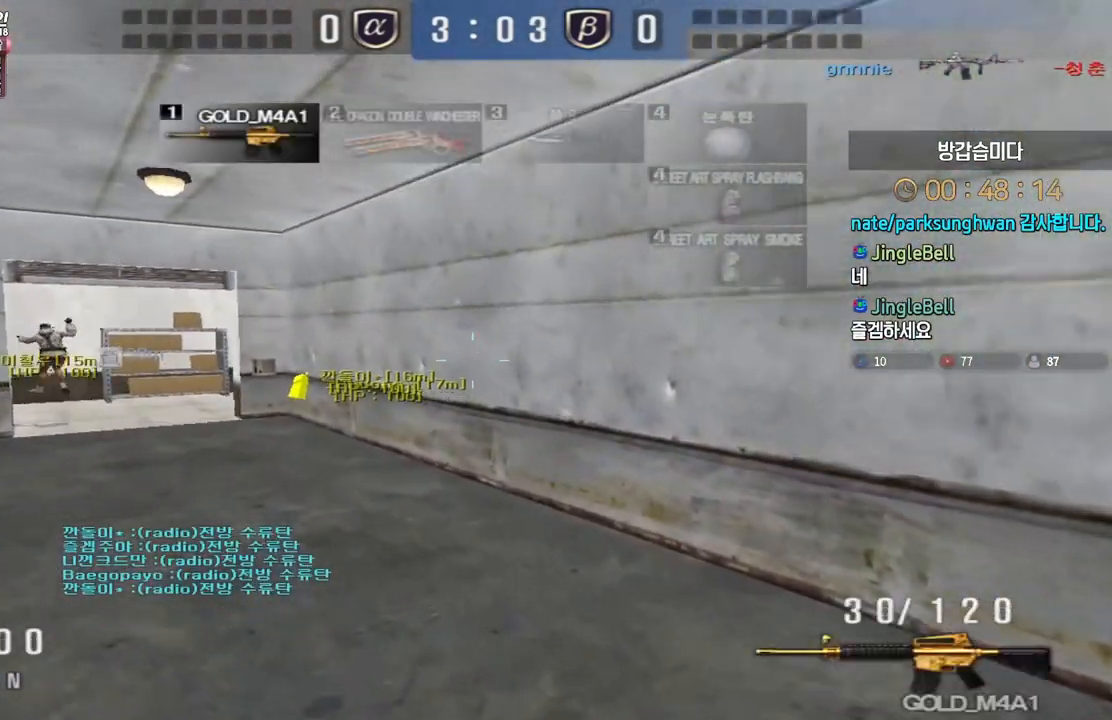
{"keys": ["a", "w"], "events": [[367, "a", "down"], [367, "w", "down"]]}
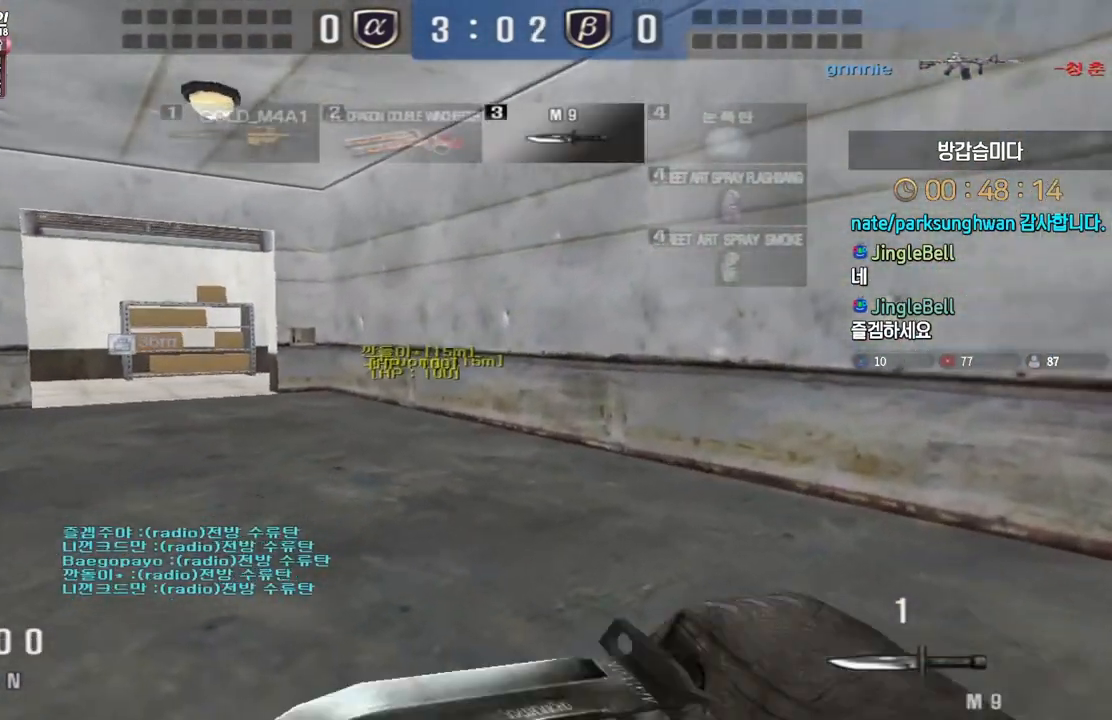
{"keys": [], "events": [[33, "ctrl", "down"], [50, "a", "up"], [50, "space", "down"], [67, "w", "up"], [100, "ctrl", "up"], [117, "space", "up"]]}
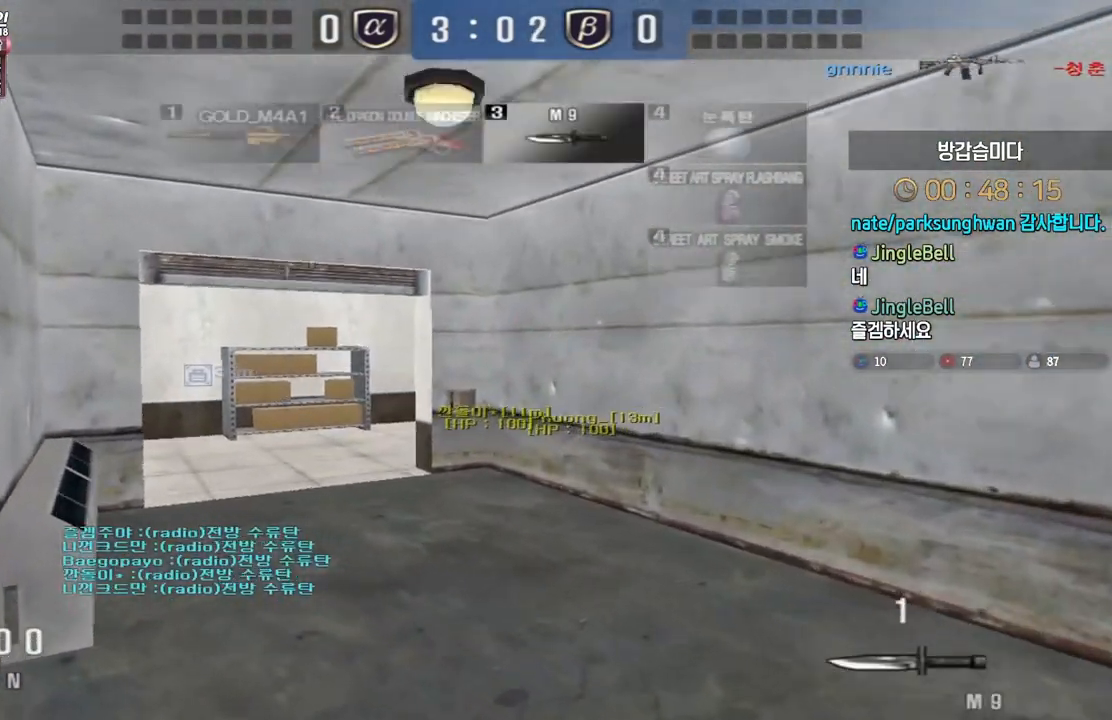
{"keys": ["a", "space", "w"], "events": [[183, "w", "down"], [200, "a", "down"], [450, "ctrl", "down"], [450, "space", "down"], [500, "ctrl", "up"]]}
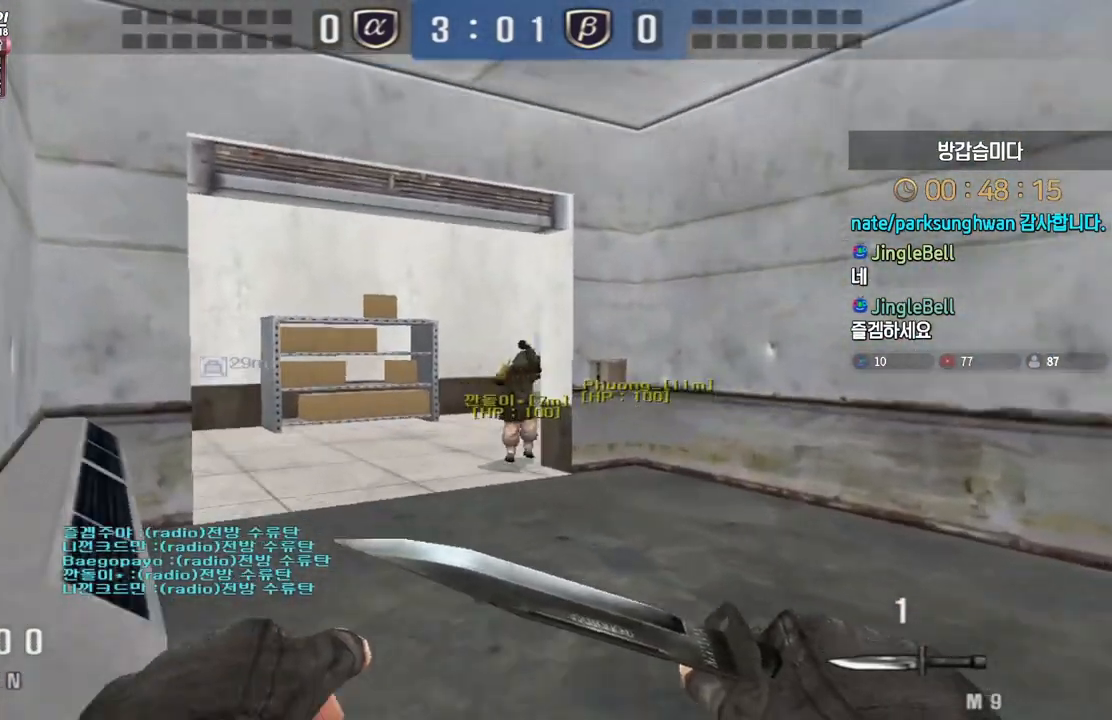
{"keys": [], "events": [[50, "space", "up"], [267, "w", "up"], [317, "a", "up"]]}
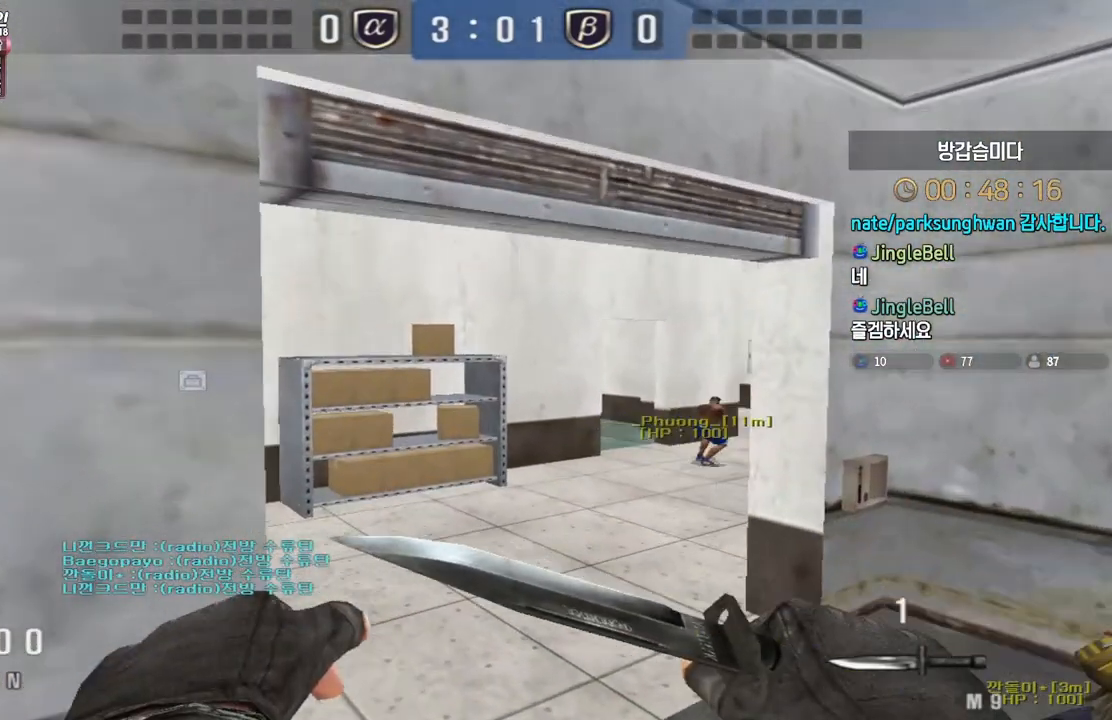
{"keys": ["shift"], "events": [[100, "a", "down"], [133, "w", "down"], [250, "shift", "down"], [283, "a", "up"], [283, "w", "up"]]}